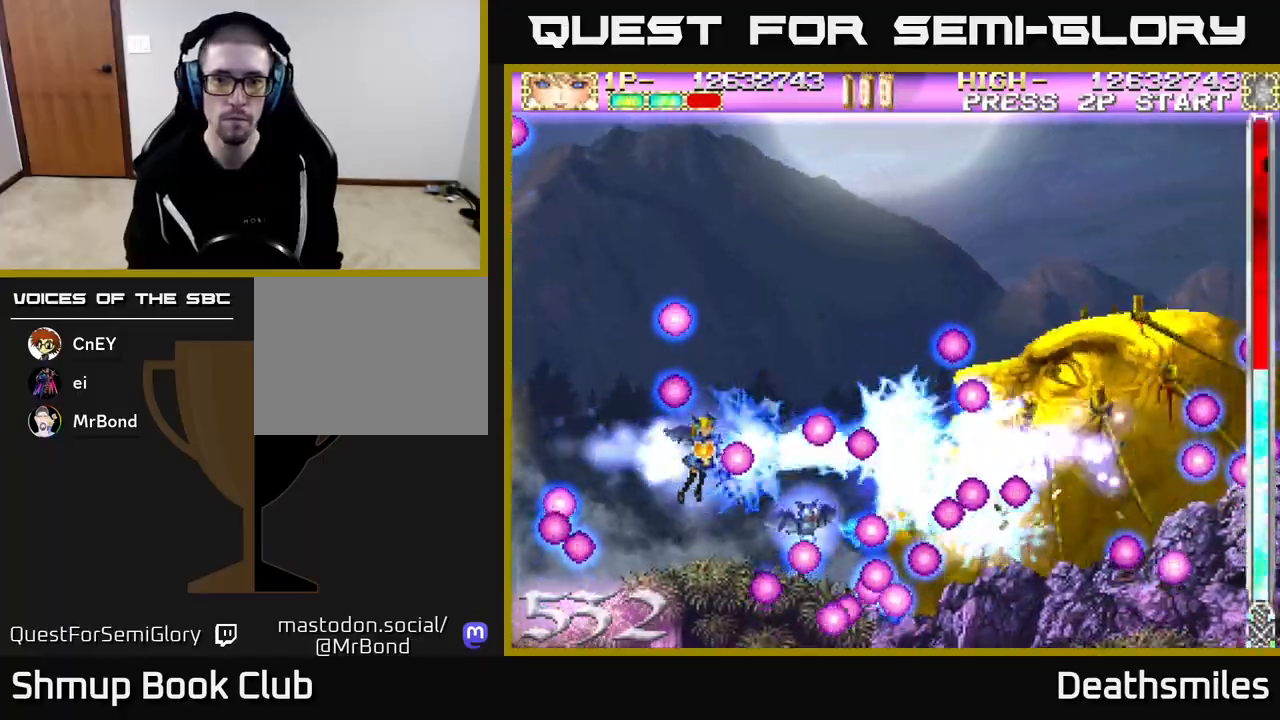
Gameplay with a controller (Xbox layout); each line is a JSON object with the inputs held at the frame after it. "events" lists button and stick changes between this image and that frame as [ms after this image, input, new state], when the widget could be followed in between. Not read: left_stick right_stick.
{"buttons": ["B"], "events": []}
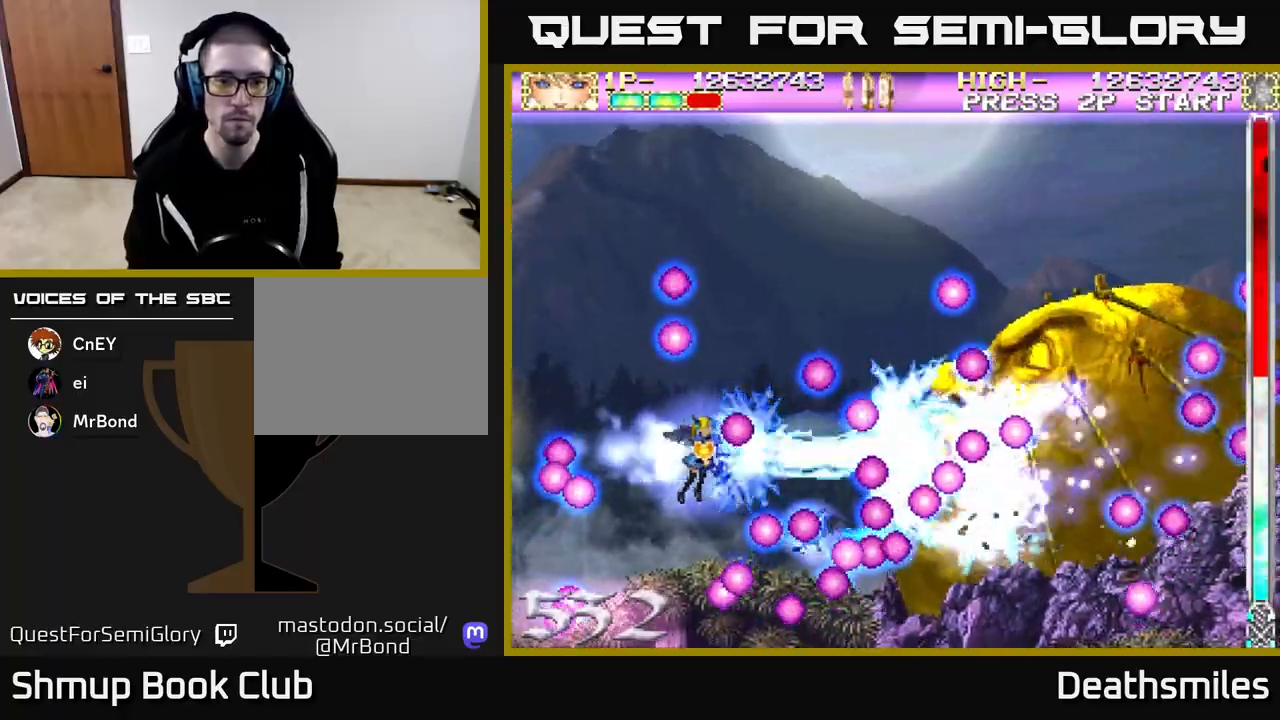
{"buttons": ["B"], "events": []}
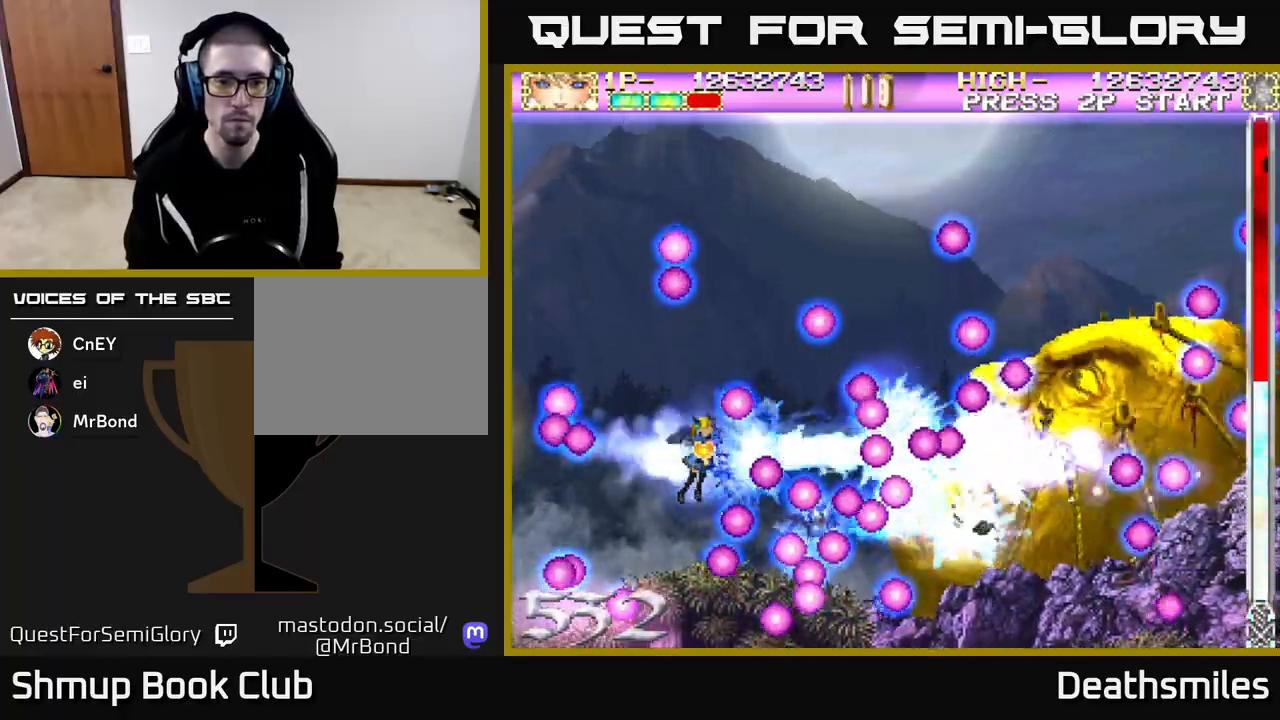
{"buttons": ["B"], "events": []}
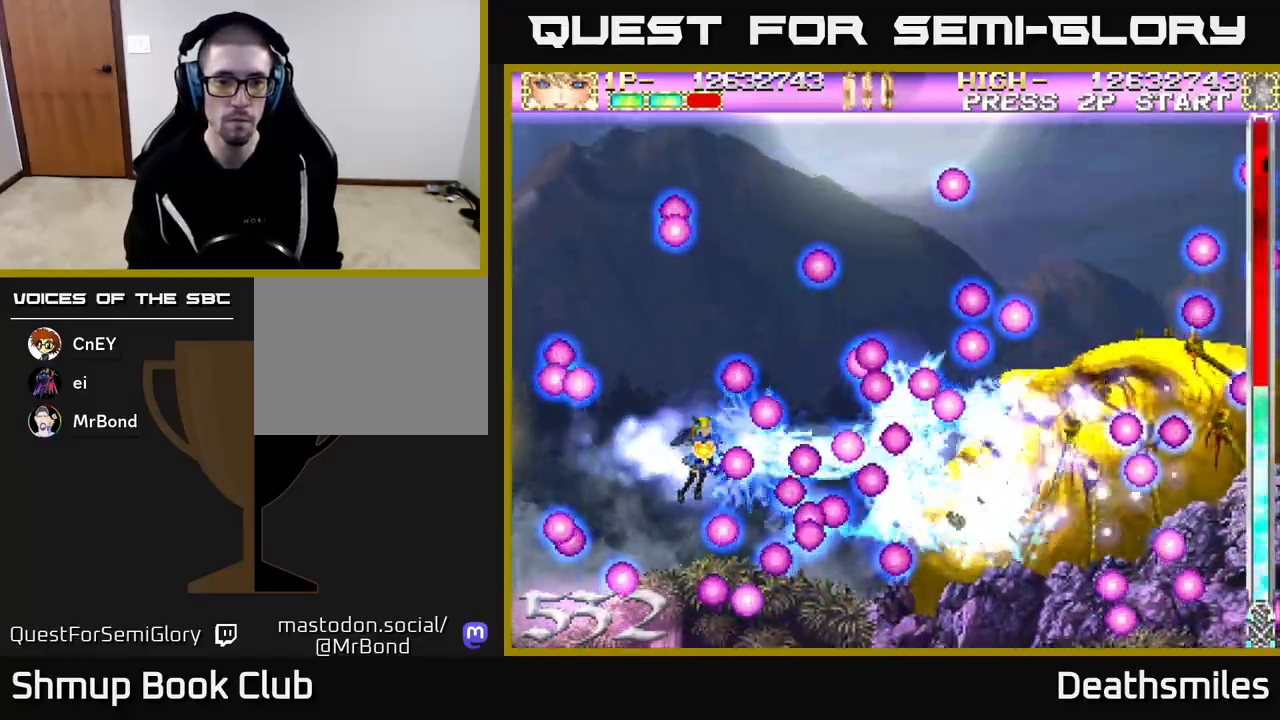
{"buttons": ["B"], "events": [[50, "DPAD_LEFT", "down"], [83, "DPAD_LEFT", "up"]]}
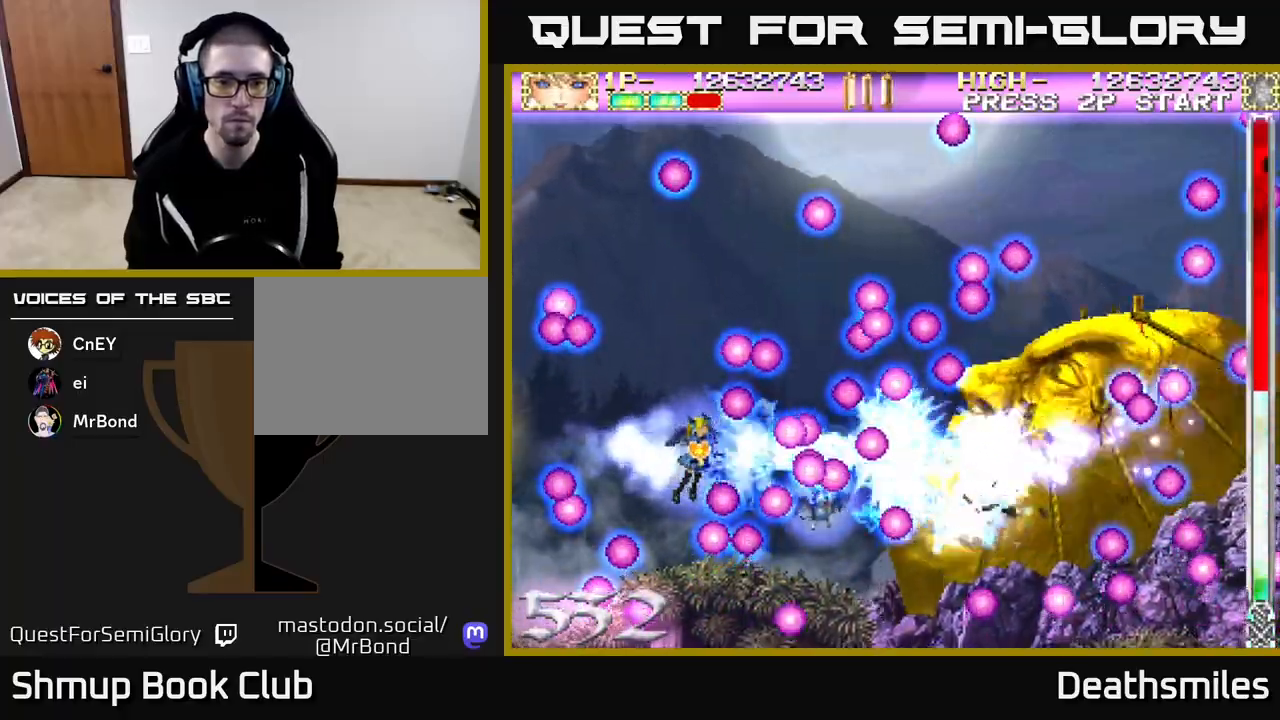
{"buttons": ["B"], "events": [[33, "DPAD_LEFT", "down"], [117, "DPAD_LEFT", "up"]]}
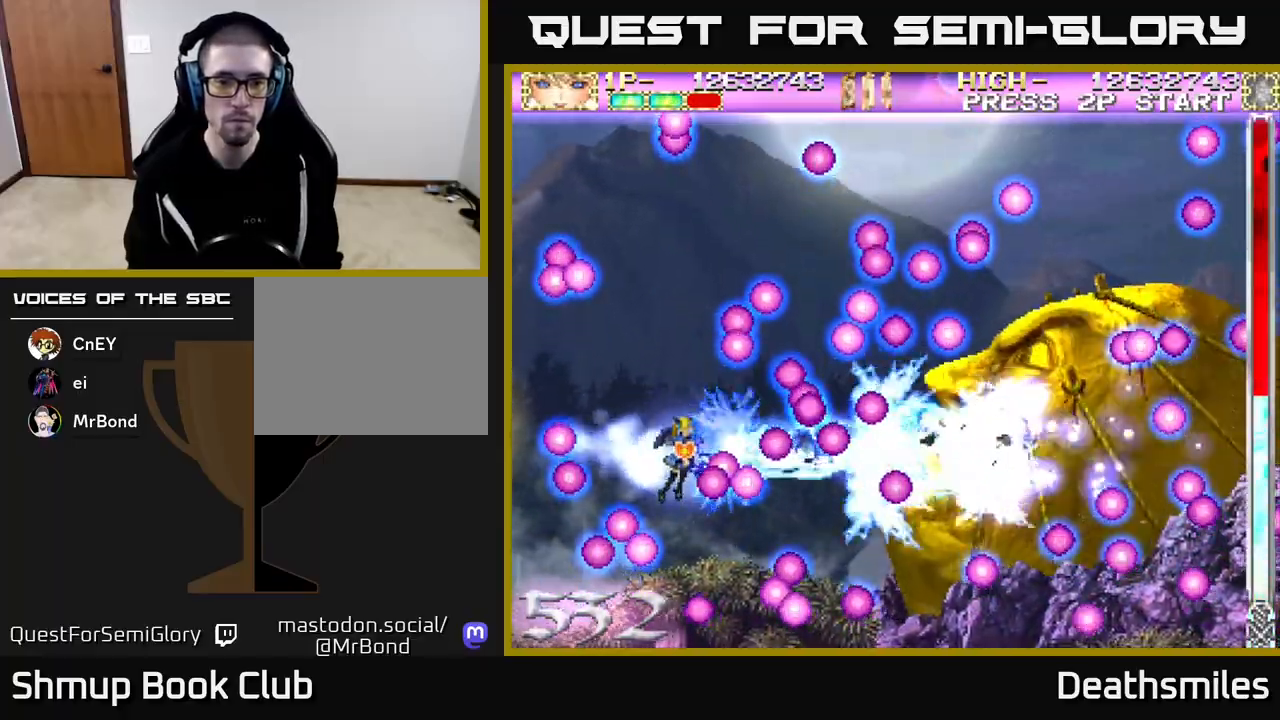
{"buttons": ["B"], "events": []}
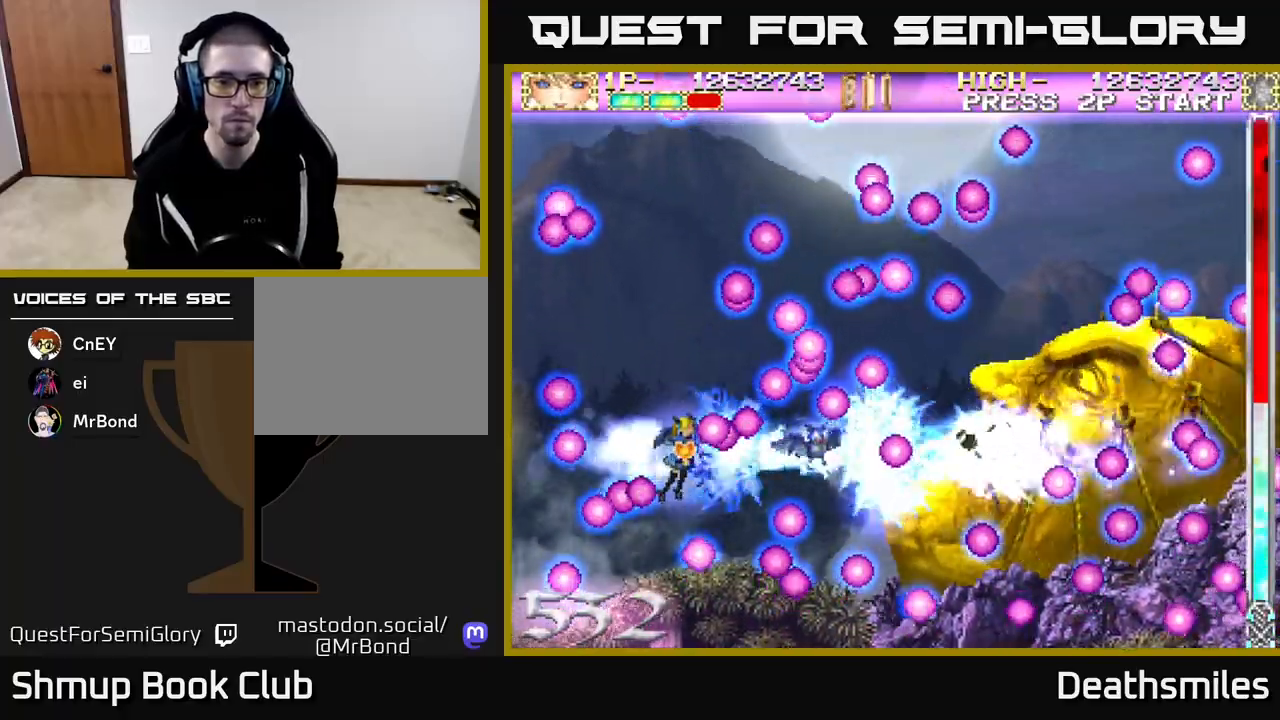
{"buttons": ["B"], "events": [[217, "DPAD_LEFT", "down"], [283, "DPAD_LEFT", "up"]]}
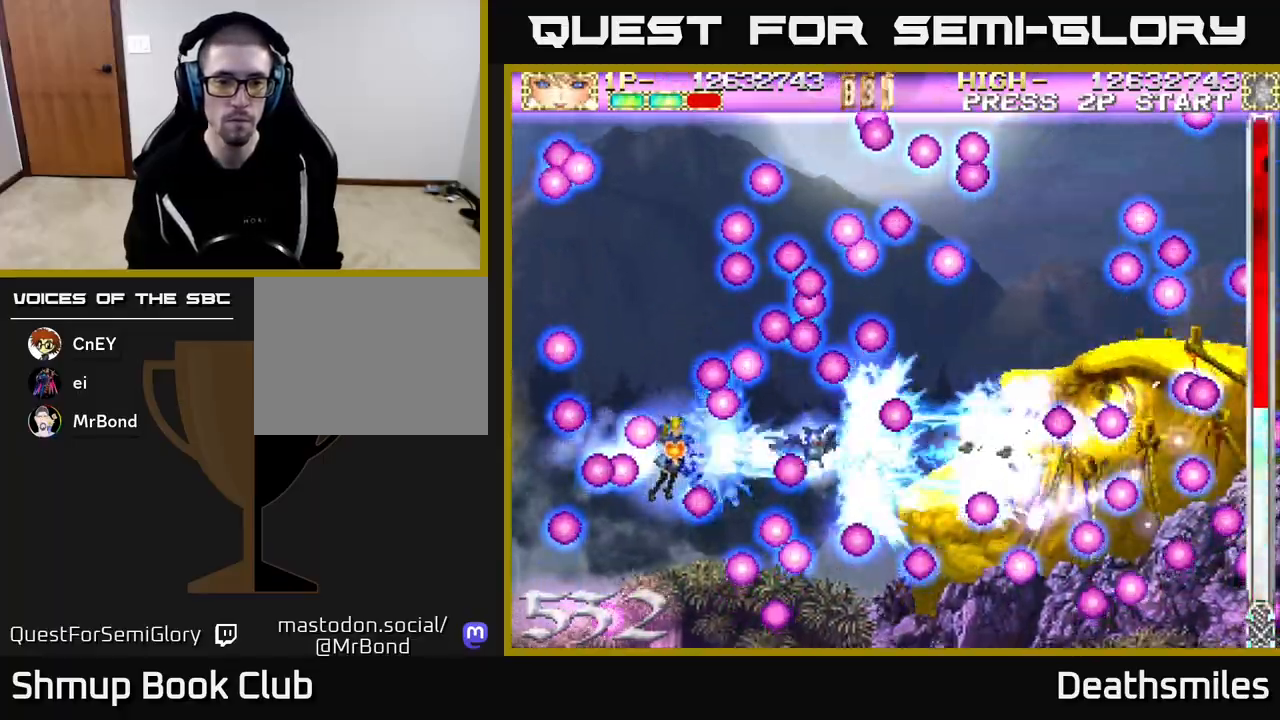
{"buttons": ["B"], "events": []}
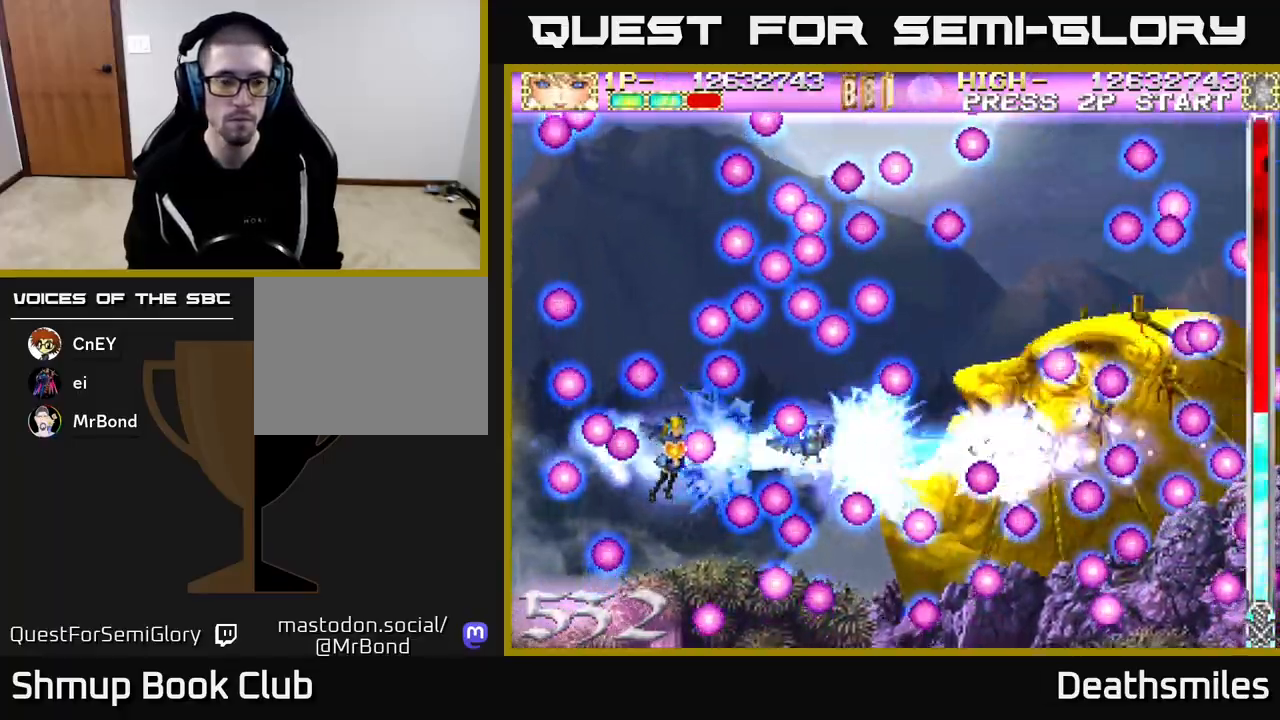
{"buttons": ["B"], "events": []}
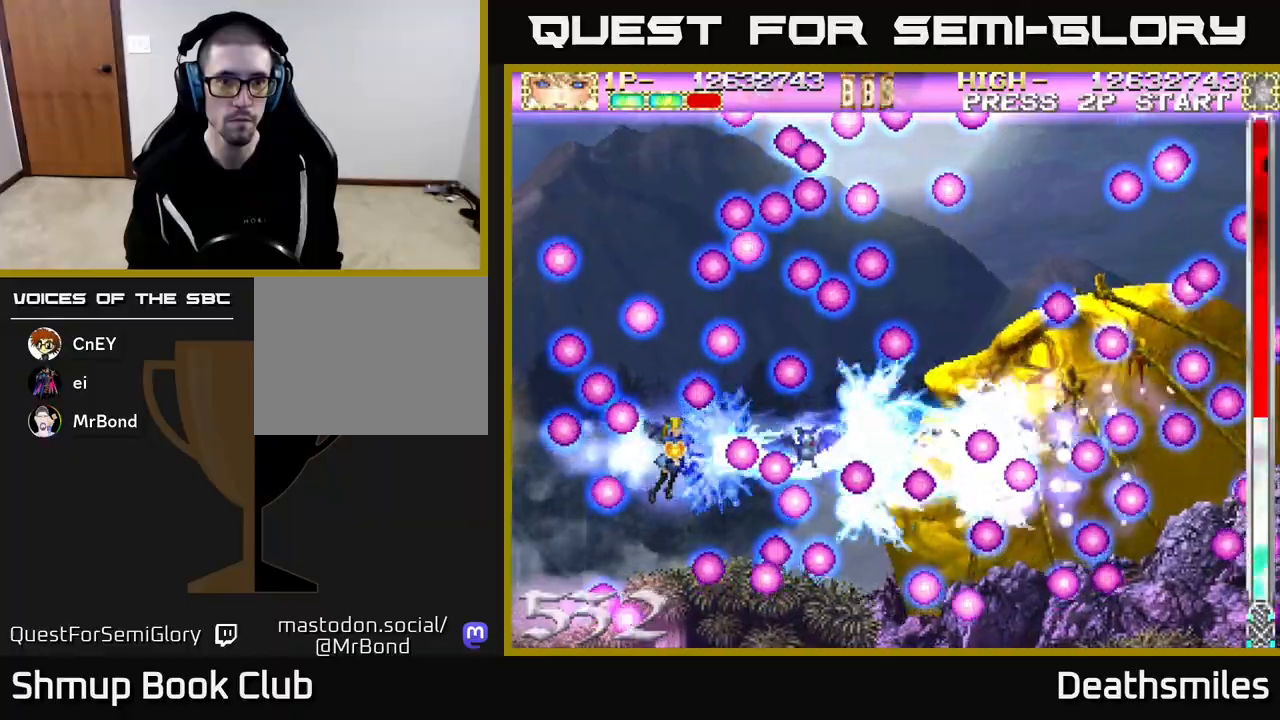
{"buttons": ["B"], "events": []}
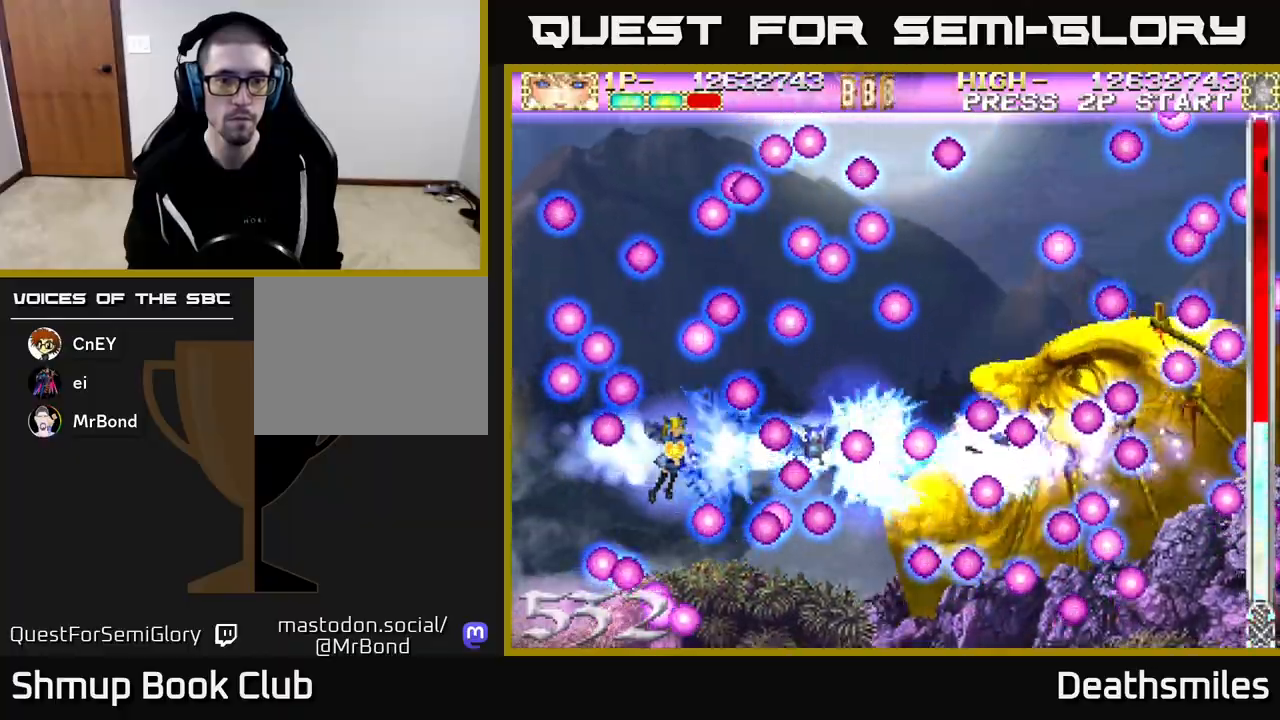
{"buttons": ["B"], "events": []}
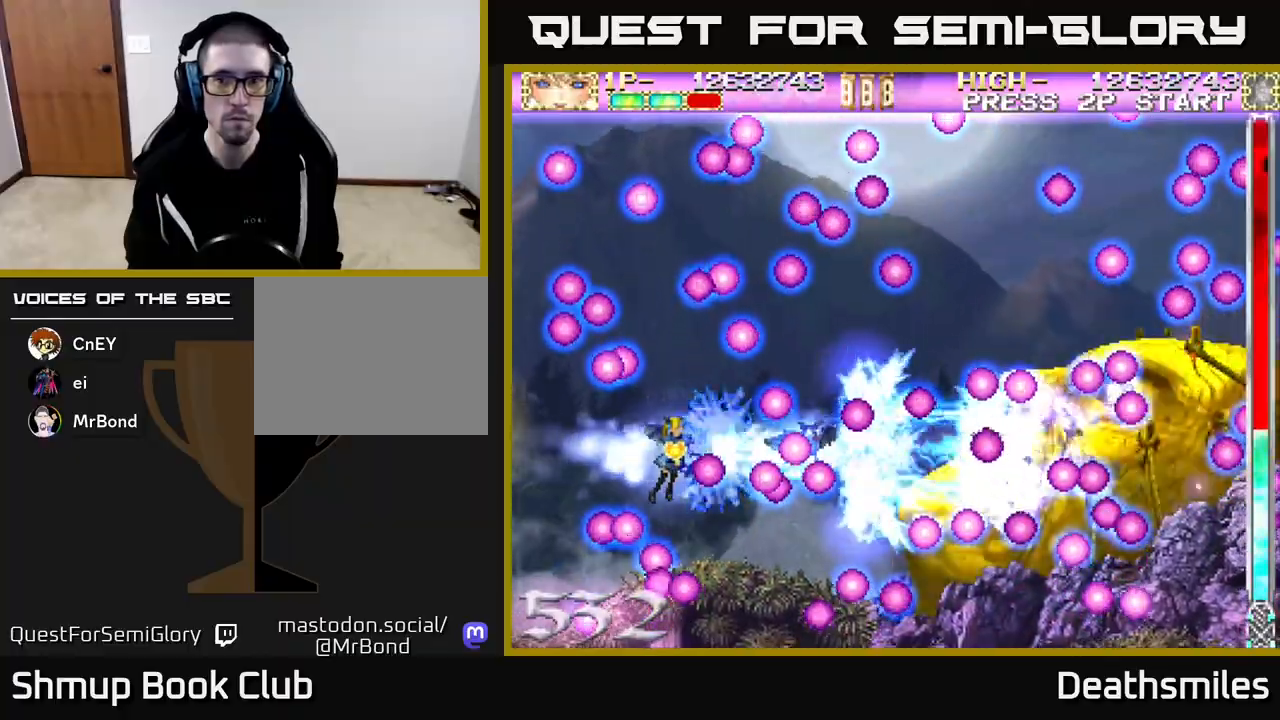
{"buttons": ["B"], "events": []}
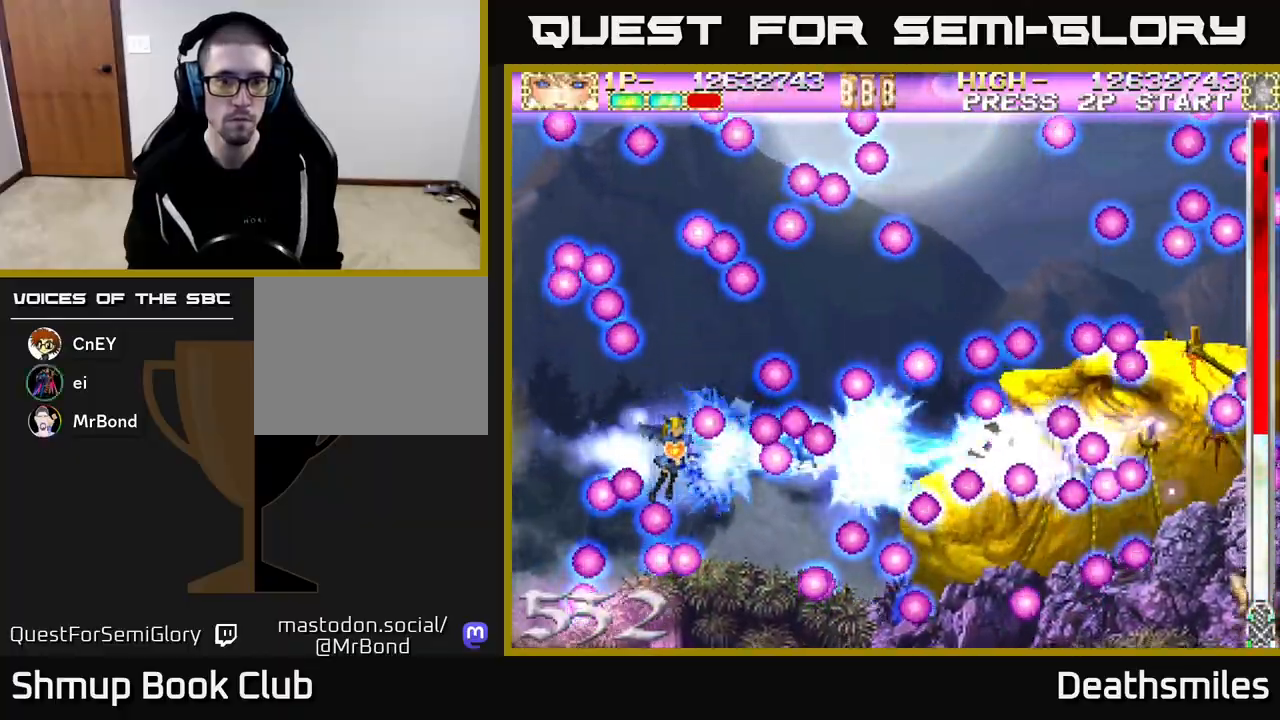
{"buttons": ["B"], "events": [[67, "DPAD_RIGHT", "down"], [150, "DPAD_RIGHT", "up"]]}
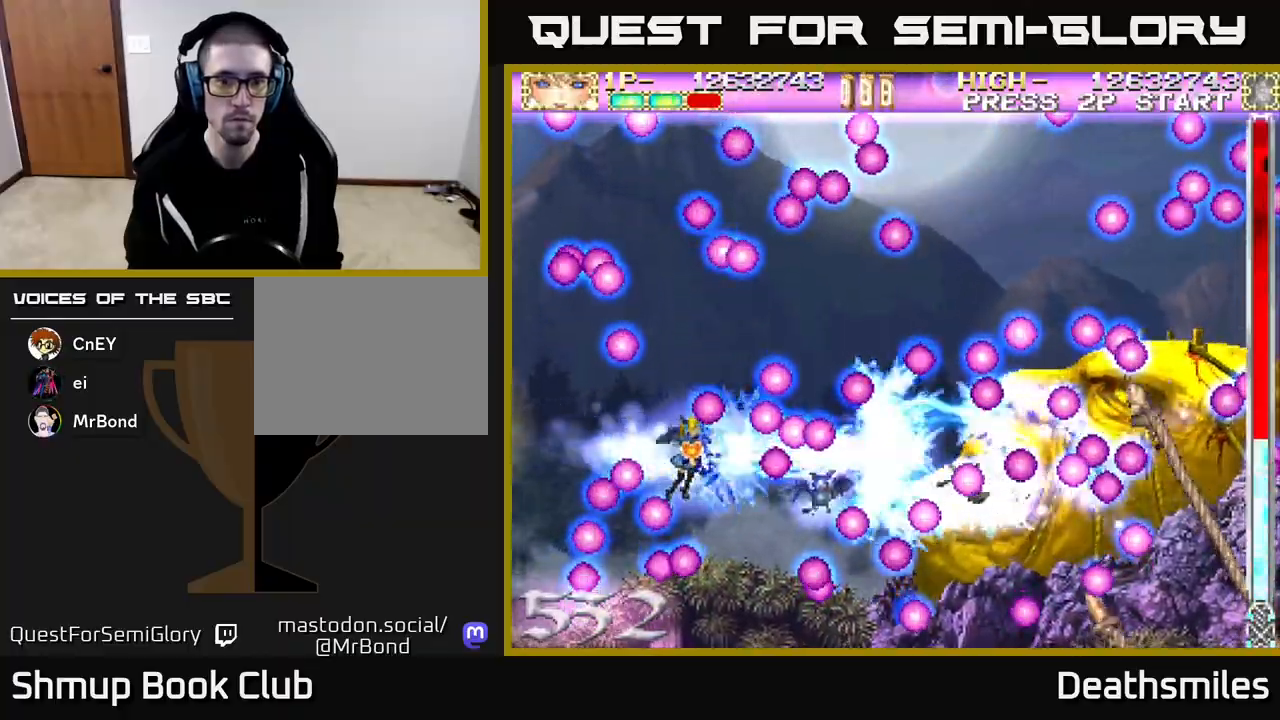
{"buttons": ["B"], "events": [[167, "DPAD_LEFT", "down"], [267, "DPAD_LEFT", "up"]]}
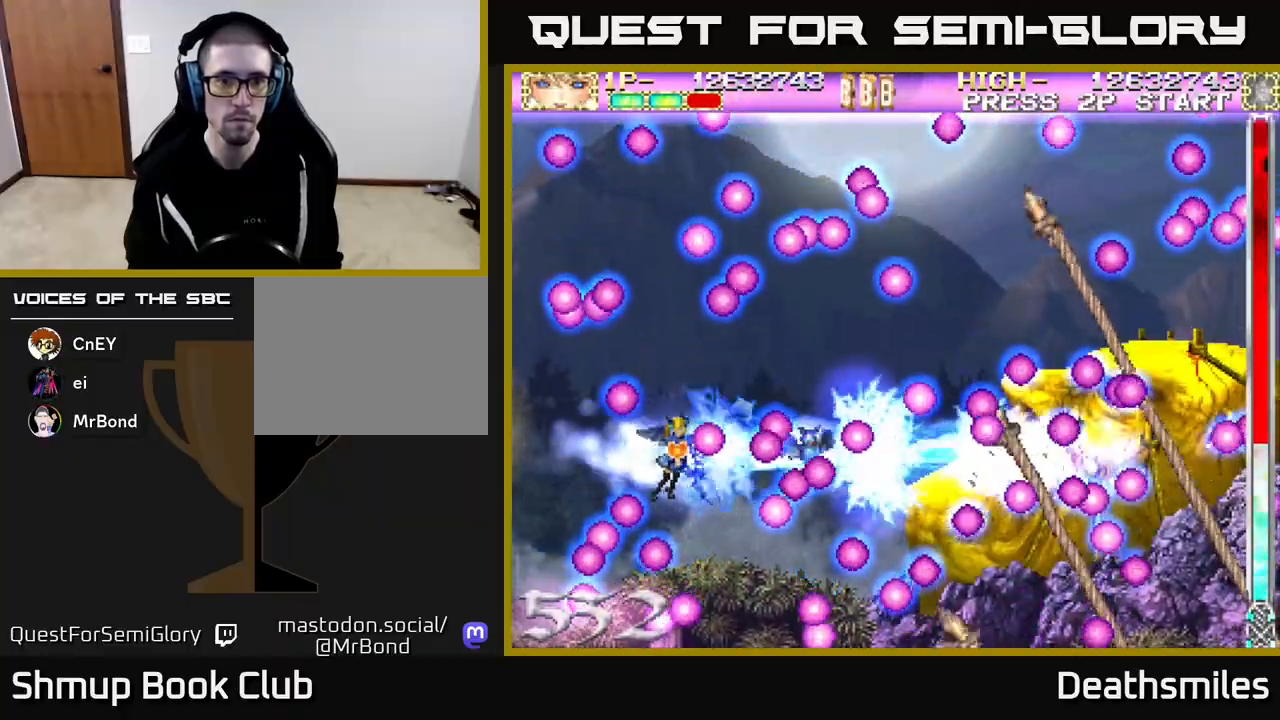
{"buttons": ["B"], "events": []}
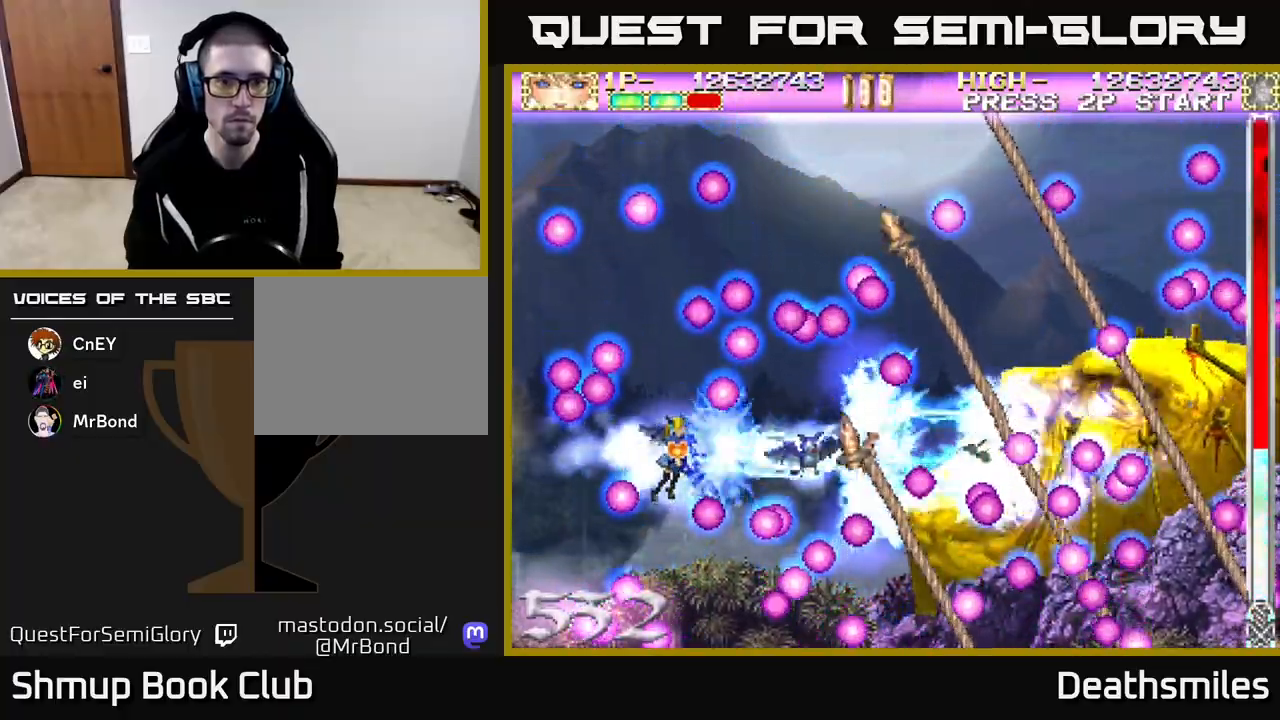
{"buttons": ["B"], "events": [[317, "DPAD_LEFT", "down"], [450, "DPAD_LEFT", "up"]]}
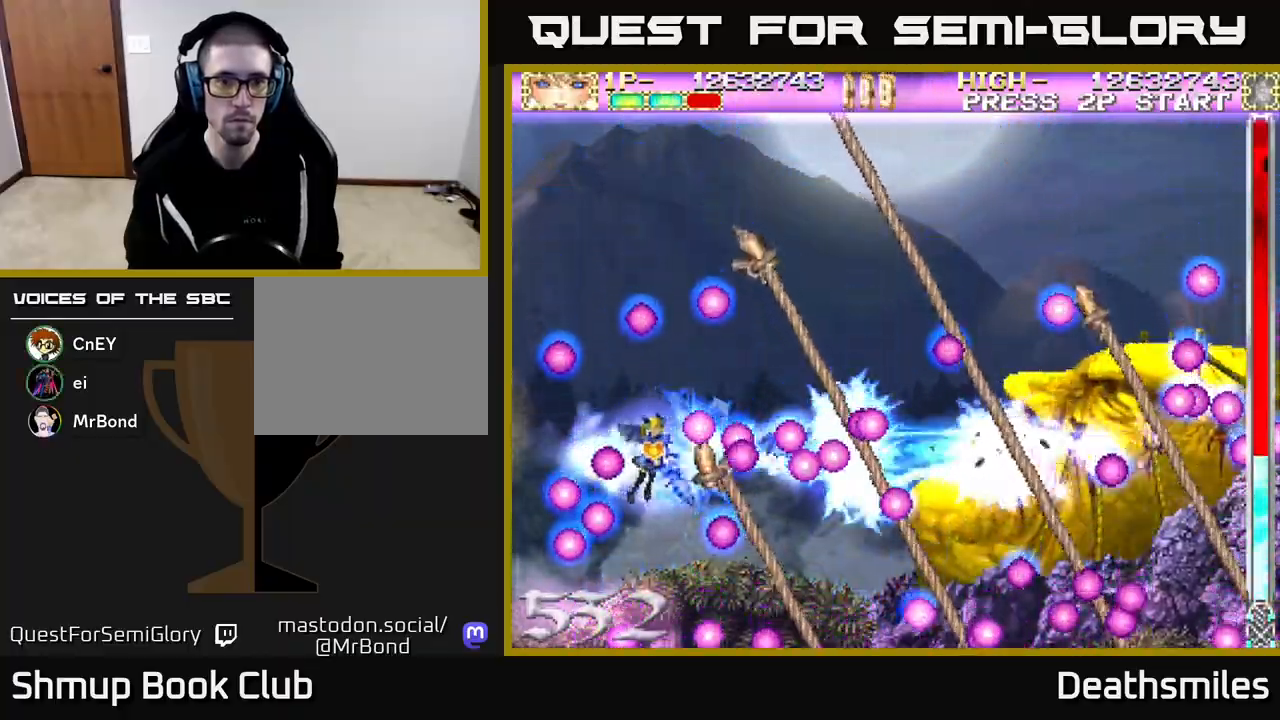
{"buttons": ["B", "DPAD_LEFT"], "events": [[117, "DPAD_LEFT", "down"], [300, "DPAD_LEFT", "up"], [467, "DPAD_LEFT", "down"]]}
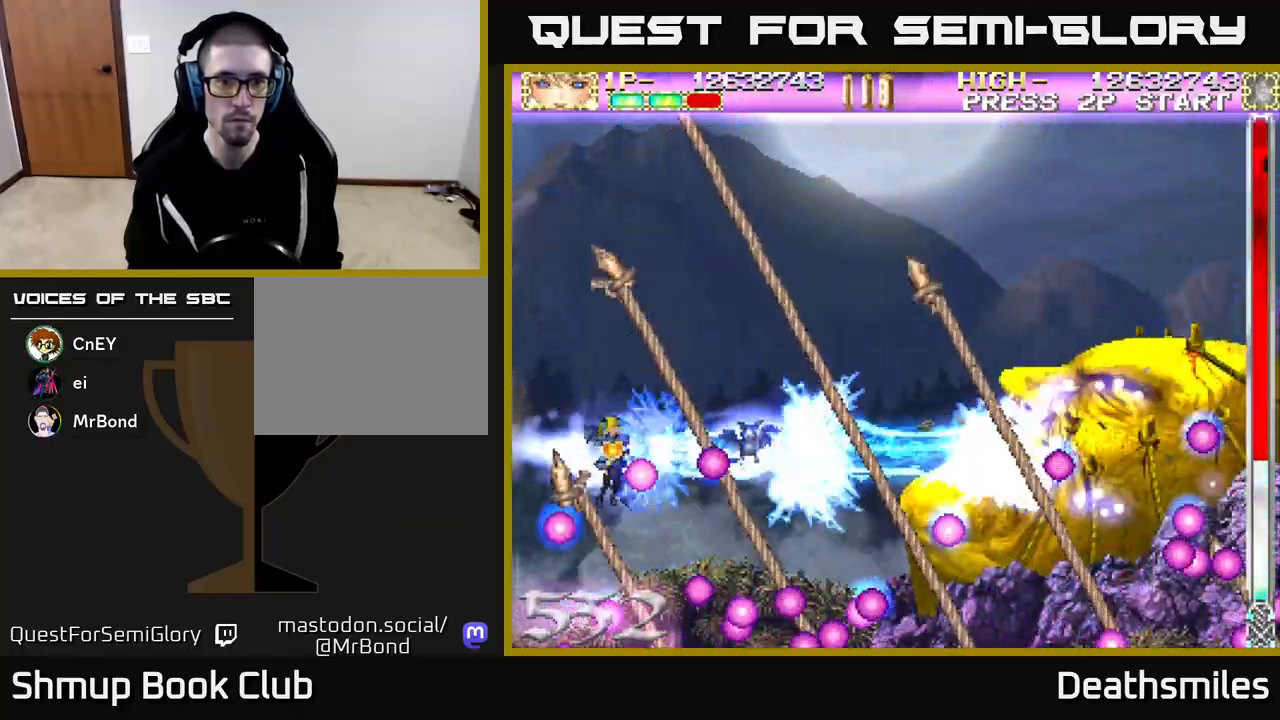
{"buttons": ["B"], "events": [[83, "DPAD_LEFT", "up"], [233, "DPAD_RIGHT", "down"], [333, "DPAD_RIGHT", "up"]]}
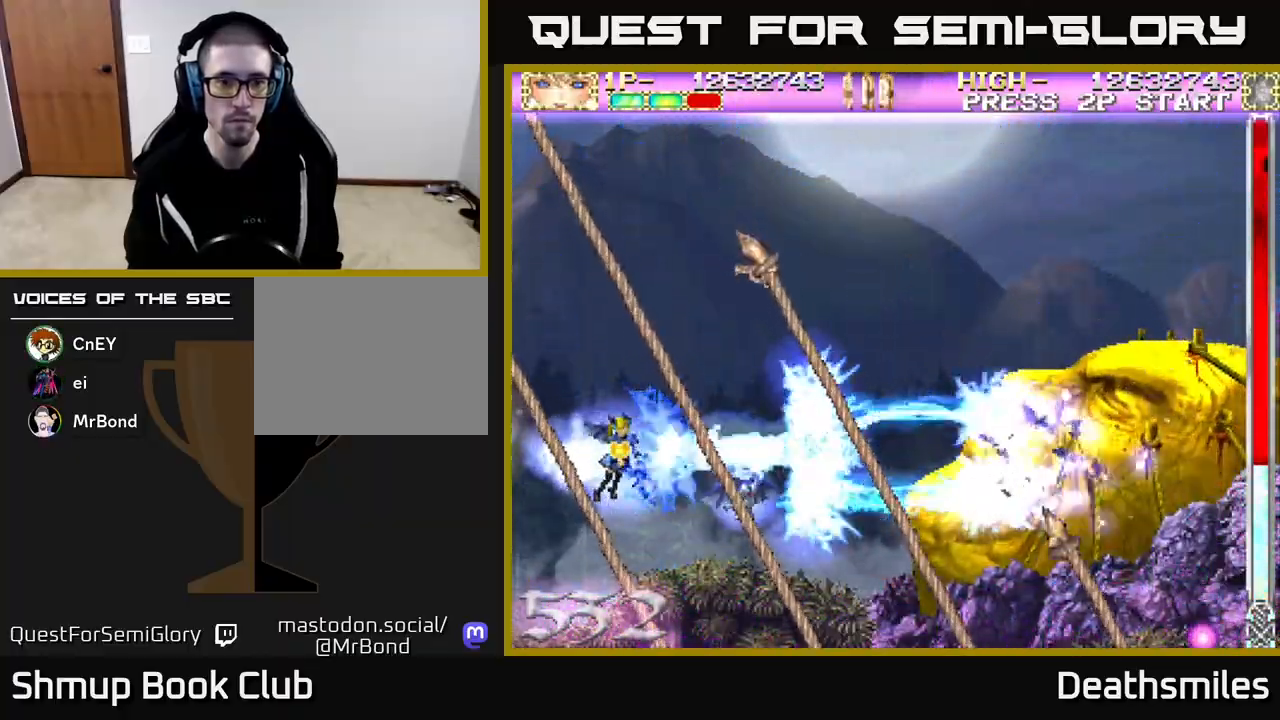
{"buttons": ["B"], "events": []}
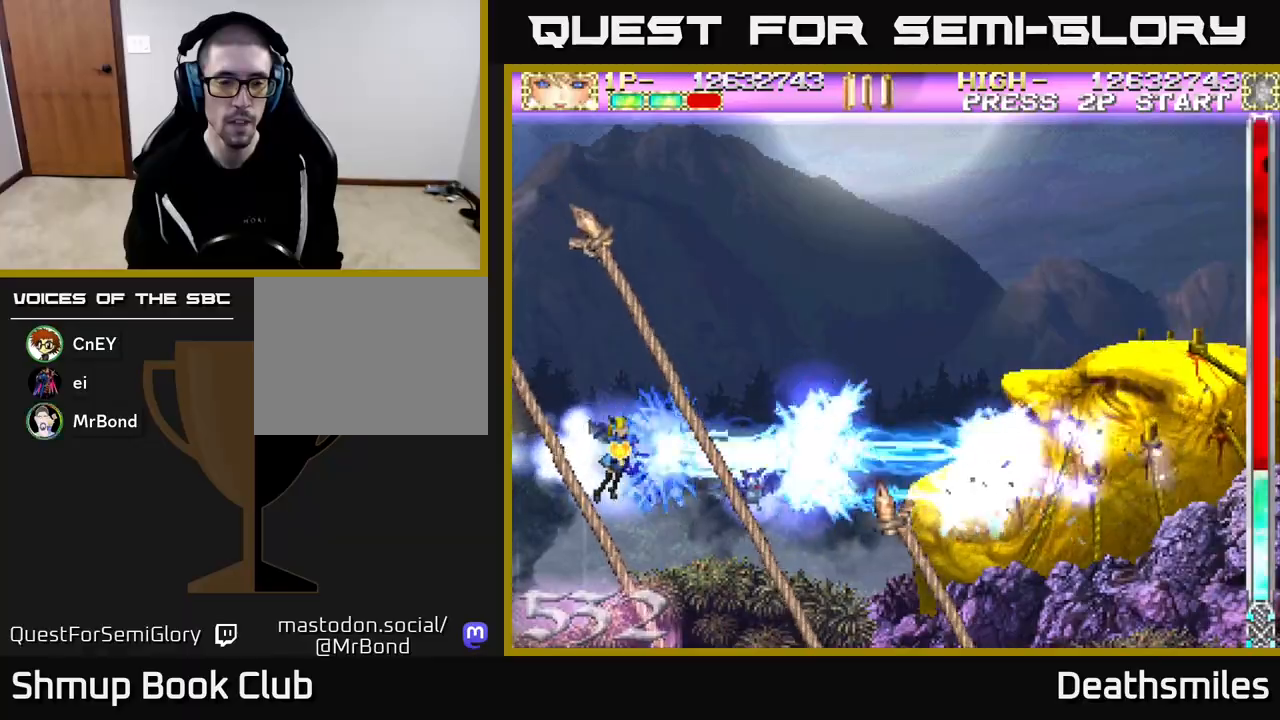
{"buttons": ["B"], "events": []}
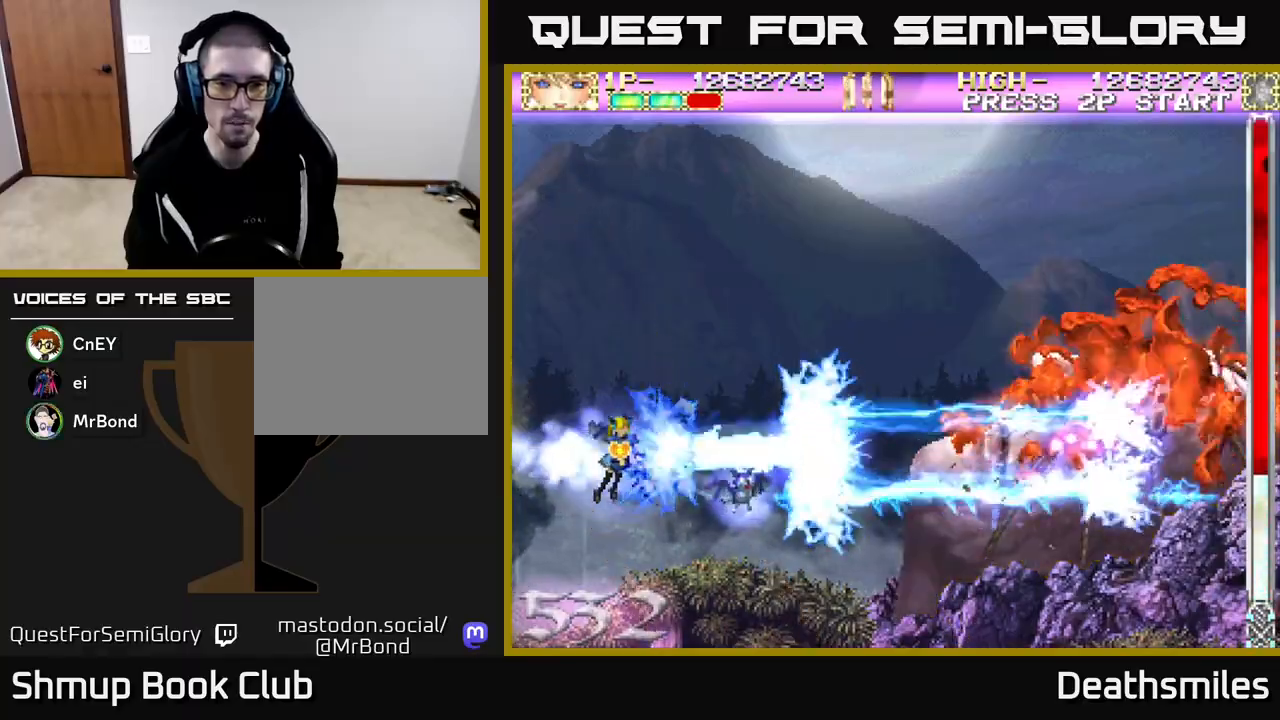
{"buttons": ["B"], "events": [[133, "DPAD_RIGHT", "down"], [333, "DPAD_RIGHT", "up"]]}
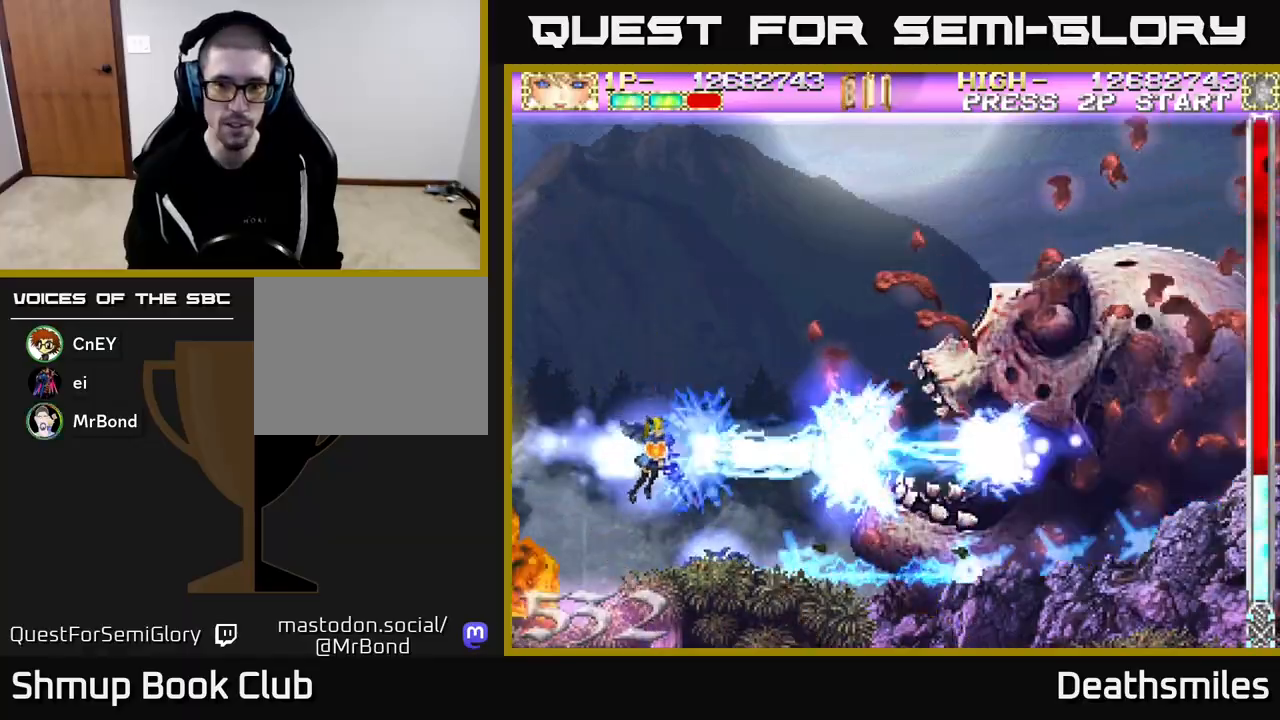
{"buttons": ["B", "DPAD_DOWN", "DPAD_RIGHT"], "events": [[17, "DPAD_RIGHT", "down"], [133, "DPAD_RIGHT", "up"], [183, "DPAD_LEFT", "down"], [183, "DPAD_UP", "down"], [417, "DPAD_UP", "up"], [433, "DPAD_LEFT", "up"], [467, "DPAD_DOWN", "down"], [483, "DPAD_RIGHT", "down"]]}
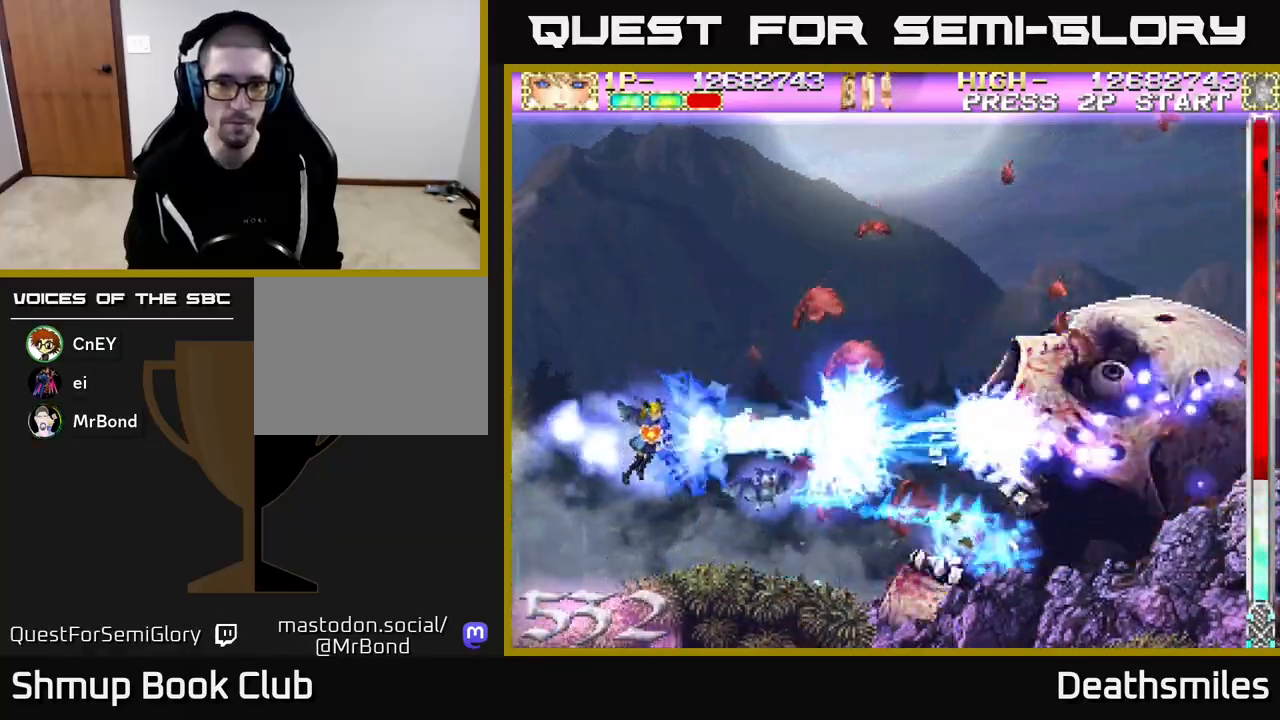
{"buttons": ["B", "DPAD_RIGHT"], "events": [[117, "DPAD_RIGHT", "up"], [133, "DPAD_DOWN", "up"], [317, "DPAD_UP", "down"], [417, "DPAD_UP", "up"], [433, "DPAD_RIGHT", "down"]]}
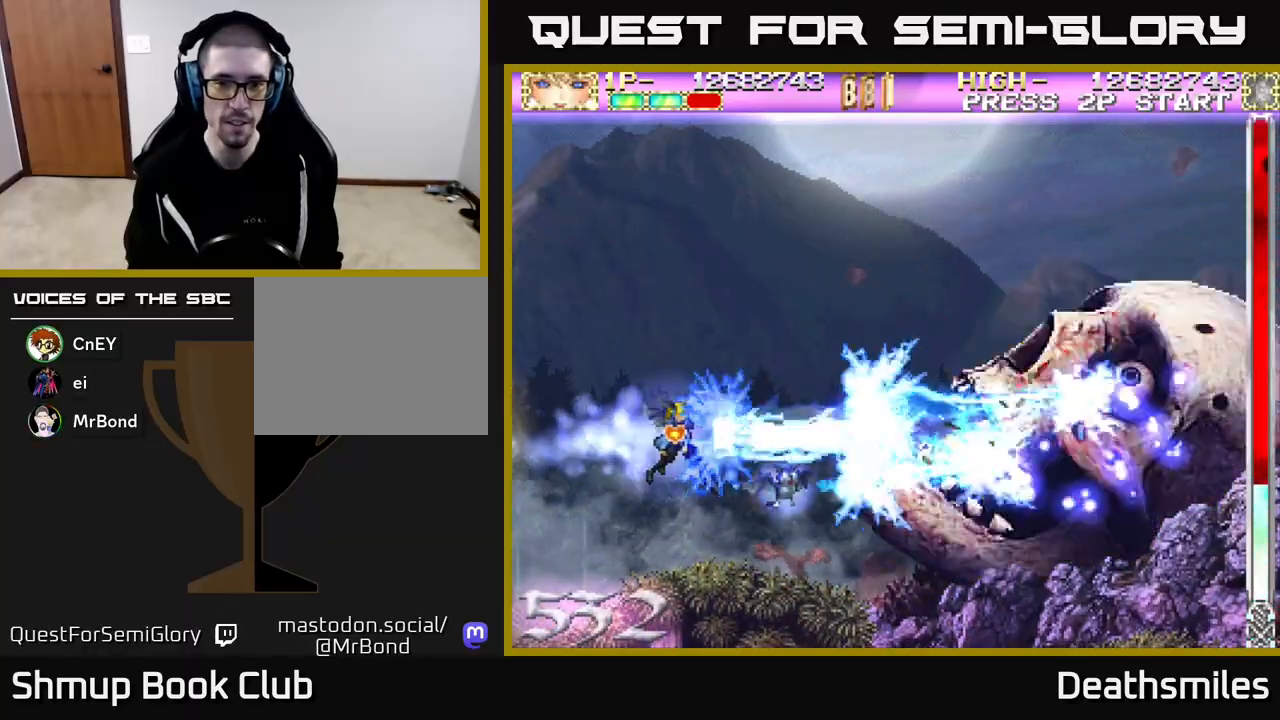
{"buttons": ["B"], "events": [[67, "DPAD_RIGHT", "up"], [117, "DPAD_LEFT", "down"], [233, "DPAD_LEFT", "up"], [250, "DPAD_DOWN", "down"], [283, "DPAD_DOWN", "up"]]}
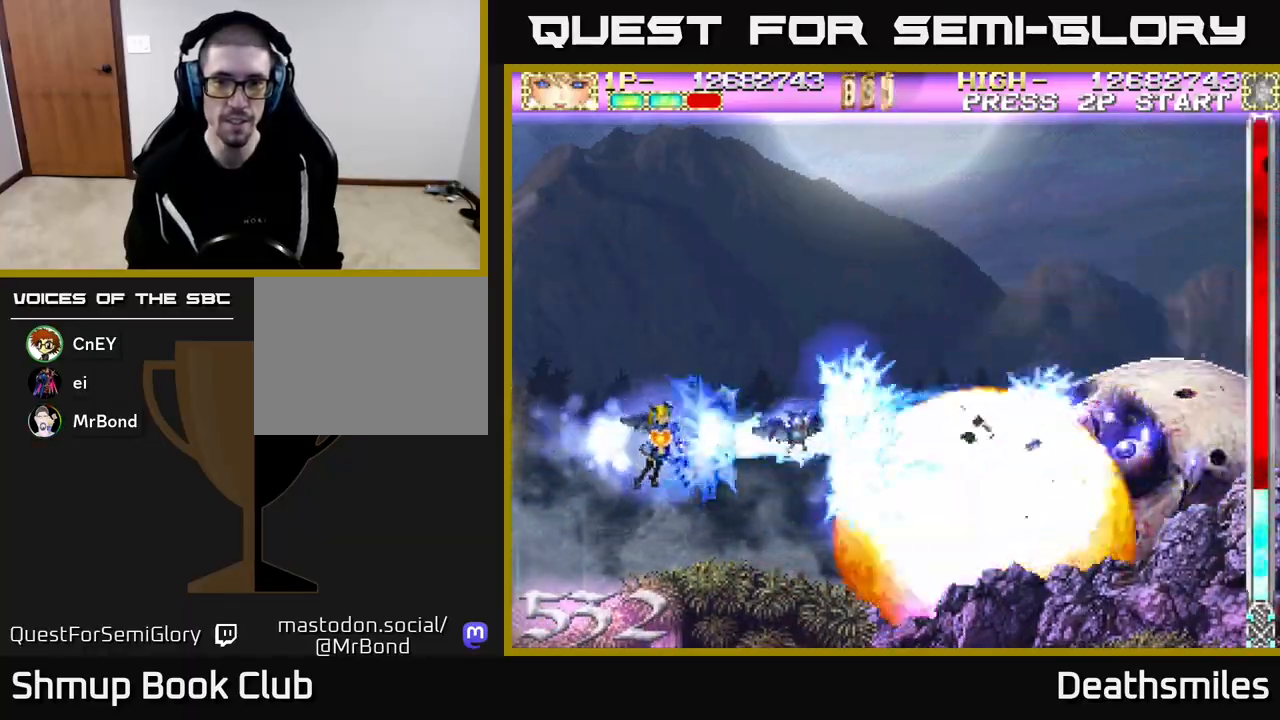
{"buttons": ["B", "DPAD_LEFT"], "events": [[350, "DPAD_LEFT", "down"]]}
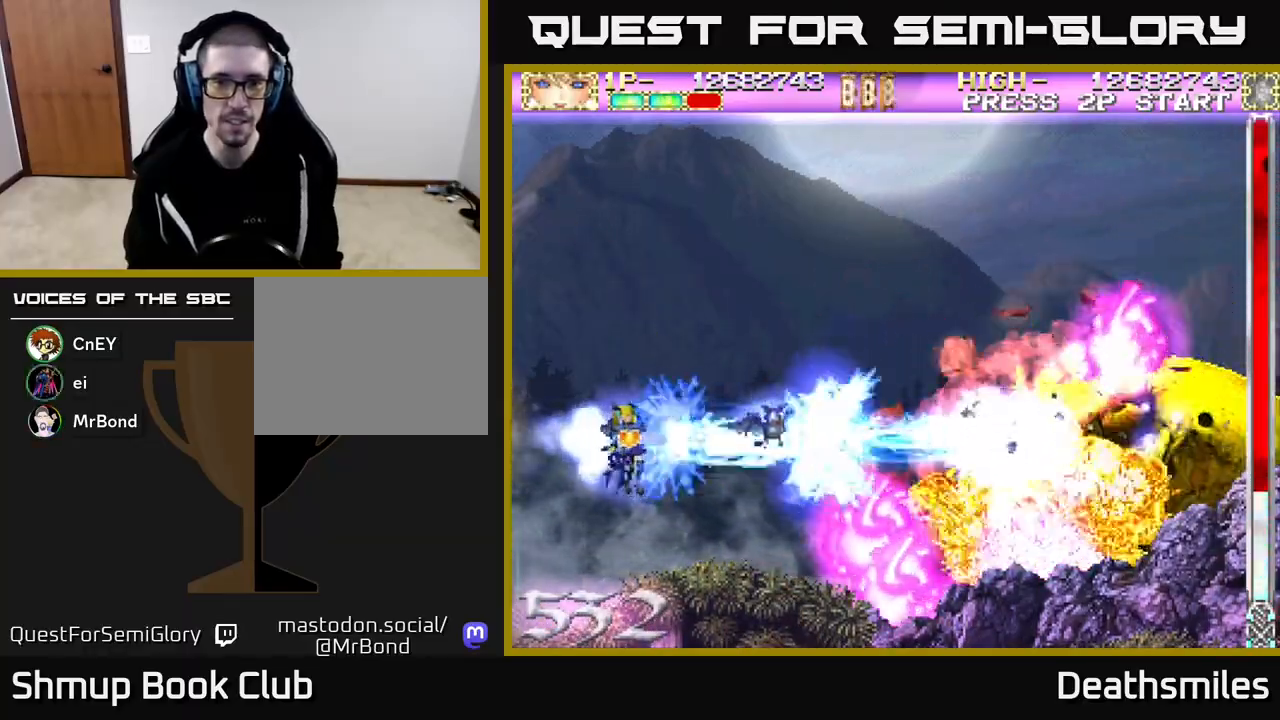
{"buttons": ["B", "DPAD_DOWN"], "events": [[33, "DPAD_LEFT", "up"], [83, "DPAD_DOWN", "down"], [250, "DPAD_DOWN", "up"], [283, "DPAD_LEFT", "down"], [450, "DPAD_LEFT", "up"], [483, "DPAD_DOWN", "down"]]}
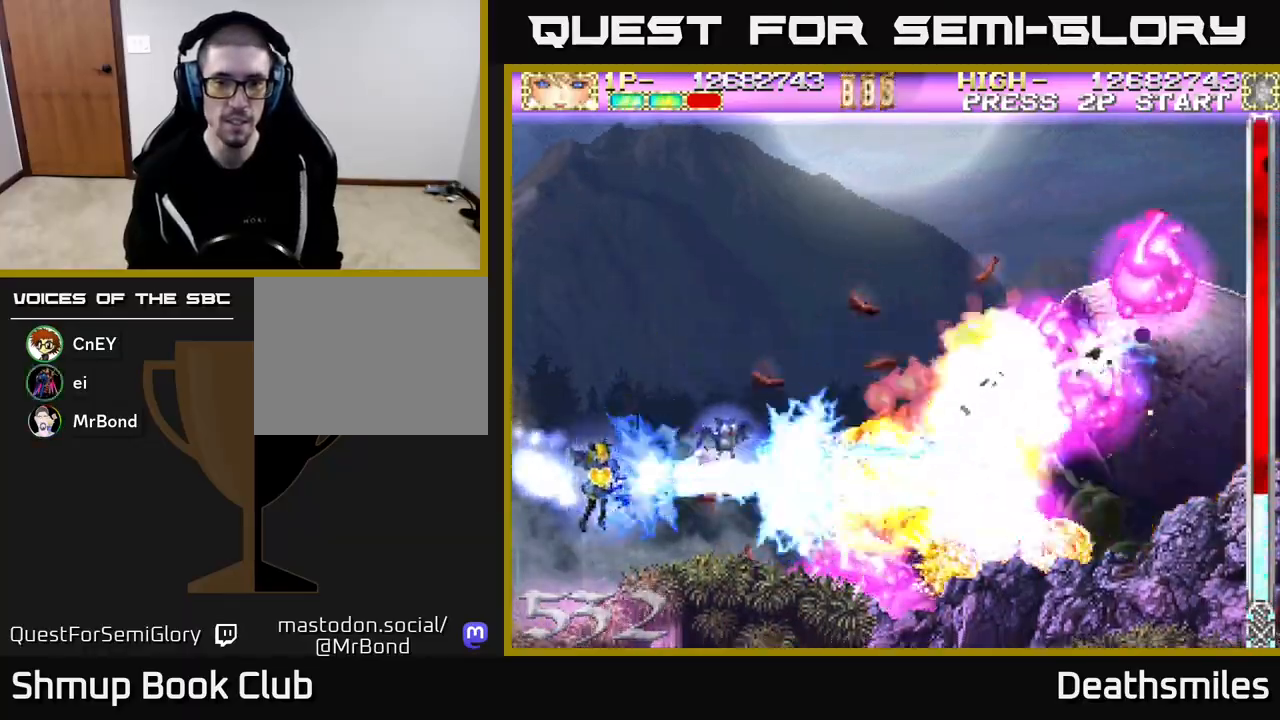
{"buttons": ["B", "DPAD_UP"], "events": [[100, "DPAD_DOWN", "up"], [117, "DPAD_UP", "down"]]}
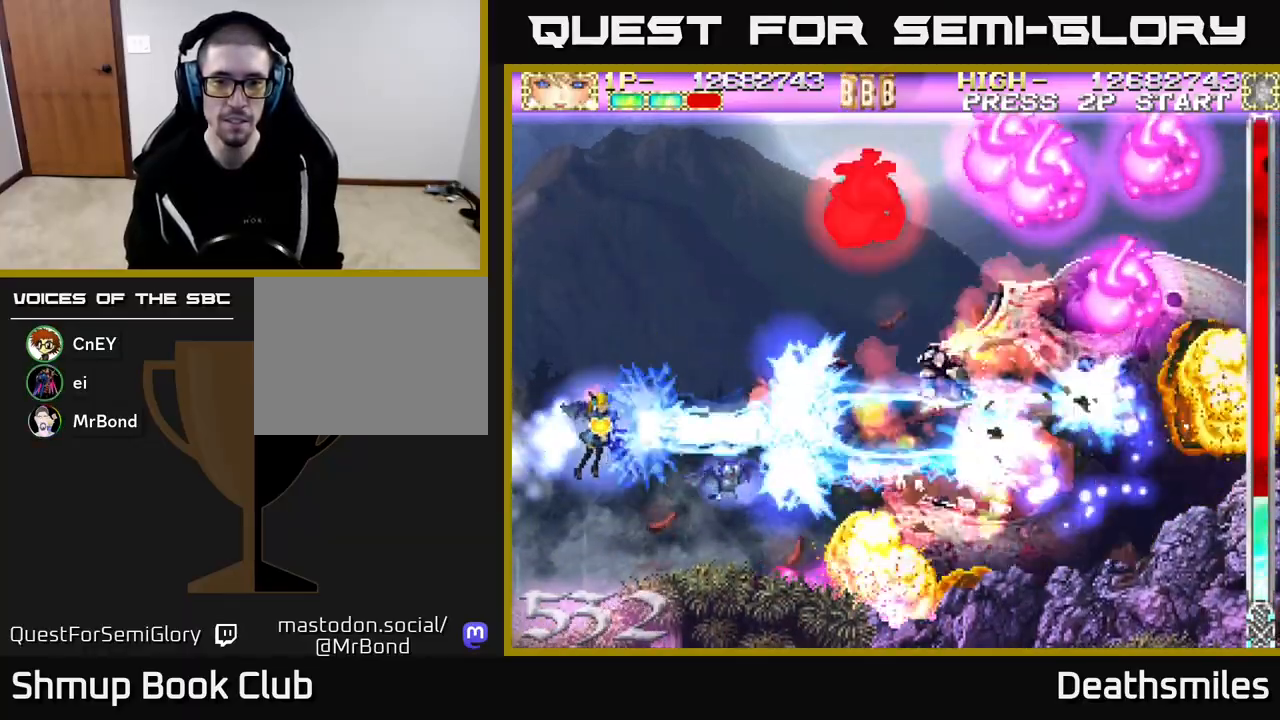
{"buttons": ["B", "DPAD_UP"], "events": [[17, "DPAD_UP", "up"], [50, "DPAD_DOWN", "down"], [283, "DPAD_RIGHT", "down"], [317, "DPAD_DOWN", "up"], [367, "DPAD_UP", "down"], [383, "DPAD_RIGHT", "up"]]}
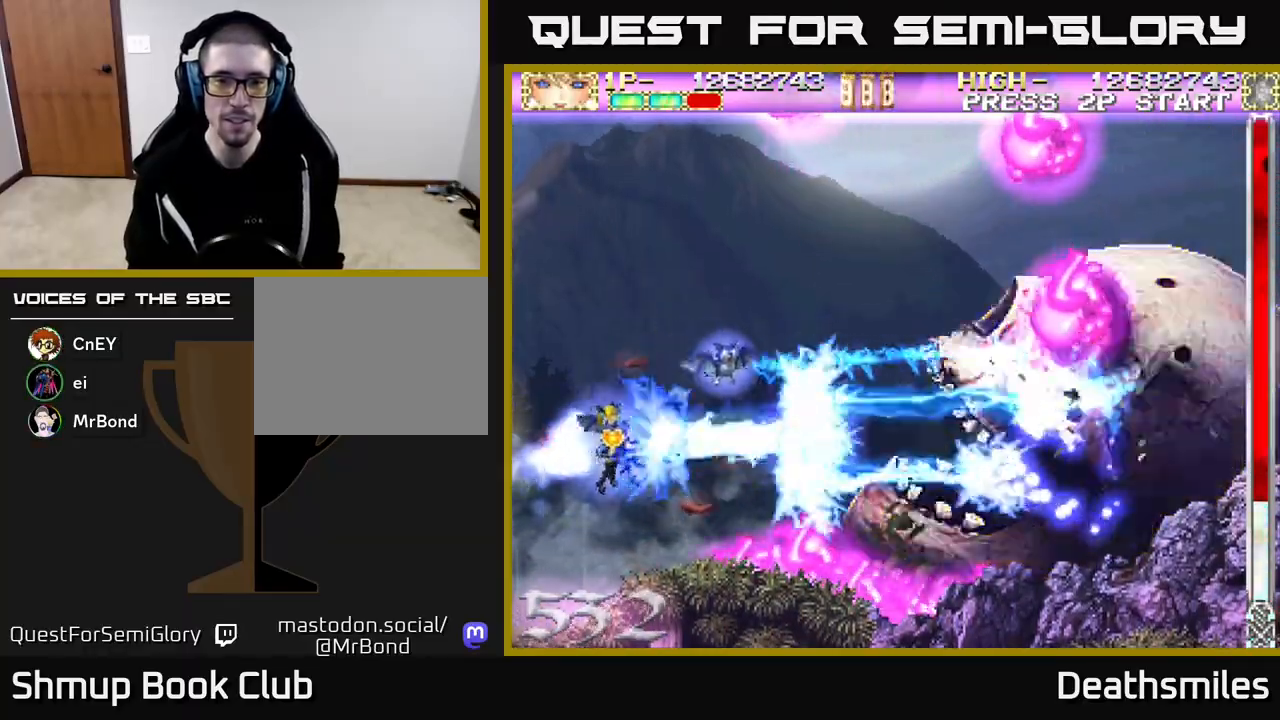
{"buttons": ["B", "DPAD_DOWN"], "events": [[250, "DPAD_LEFT", "down"], [350, "DPAD_UP", "up"], [417, "DPAD_DOWN", "down"], [450, "DPAD_LEFT", "up"]]}
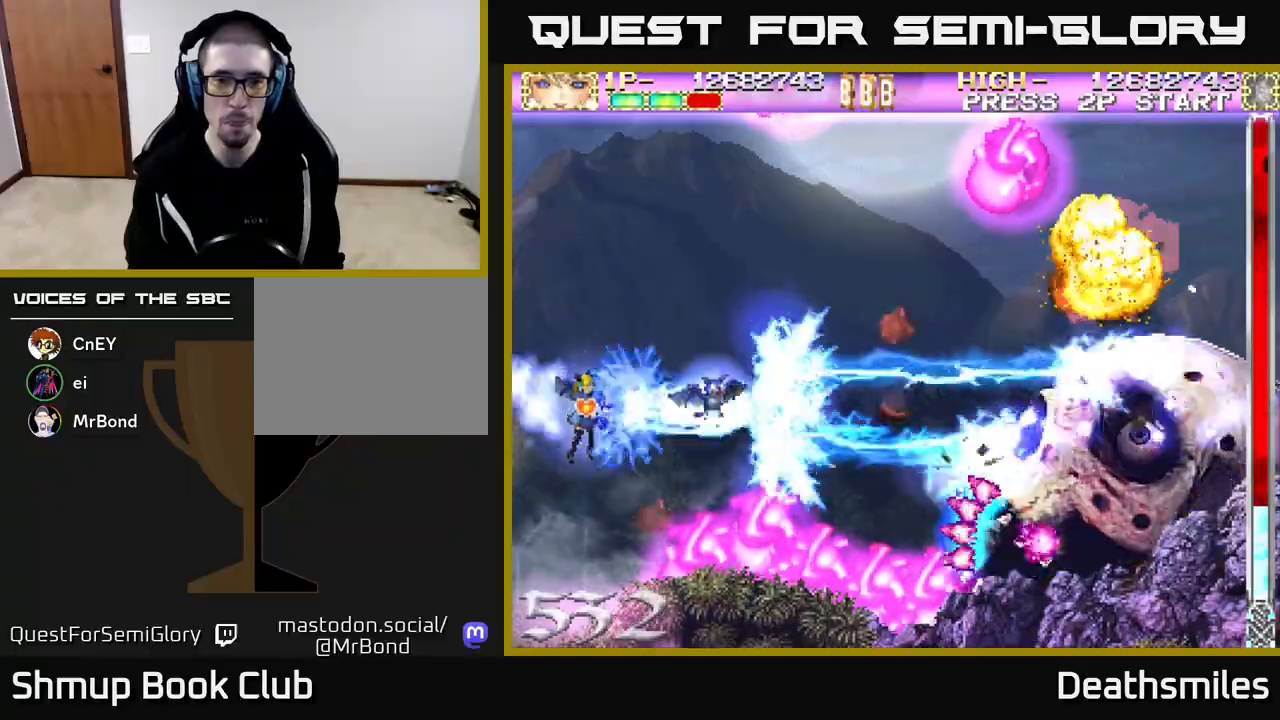
{"buttons": ["B", "DPAD_DOWN", "DPAD_LEFT"], "events": [[50, "DPAD_LEFT", "down"]]}